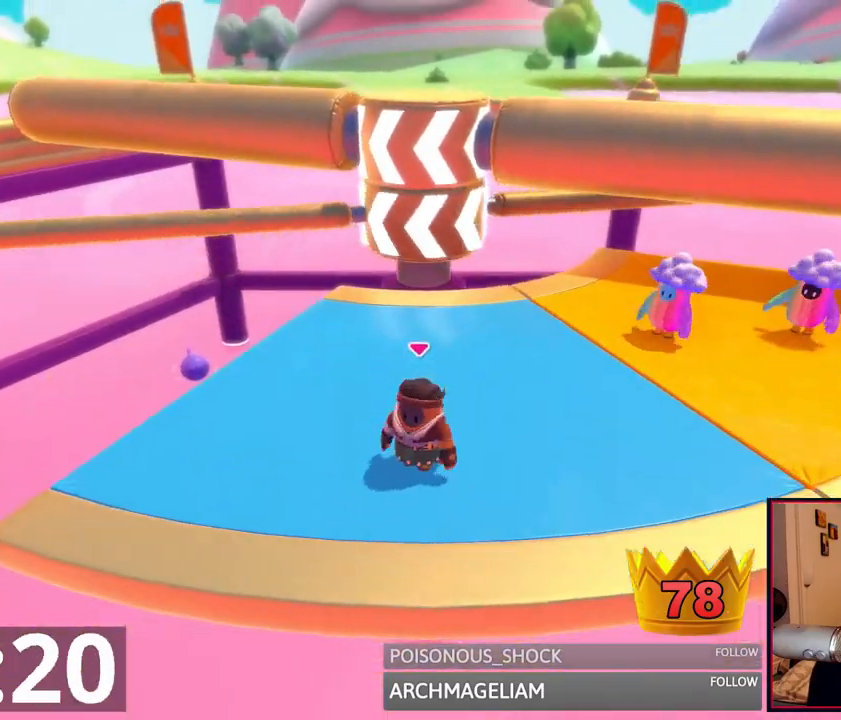
Gameplay with a controller (Xbox layout); each line is a JSON object with the inputs held at the frame after it. "events" lists button and stick changes between this image and that frame as [ms after this image, input, new state], when the widget could be followed in between. Not read: L3 R3.
{"buttons": [], "left_stick": "down-left", "right_stick": "center", "events": [[208, "A", "down"], [250, "left_stick", "left"], [292, "A", "up"], [458, "left_stick", "down-left"]]}
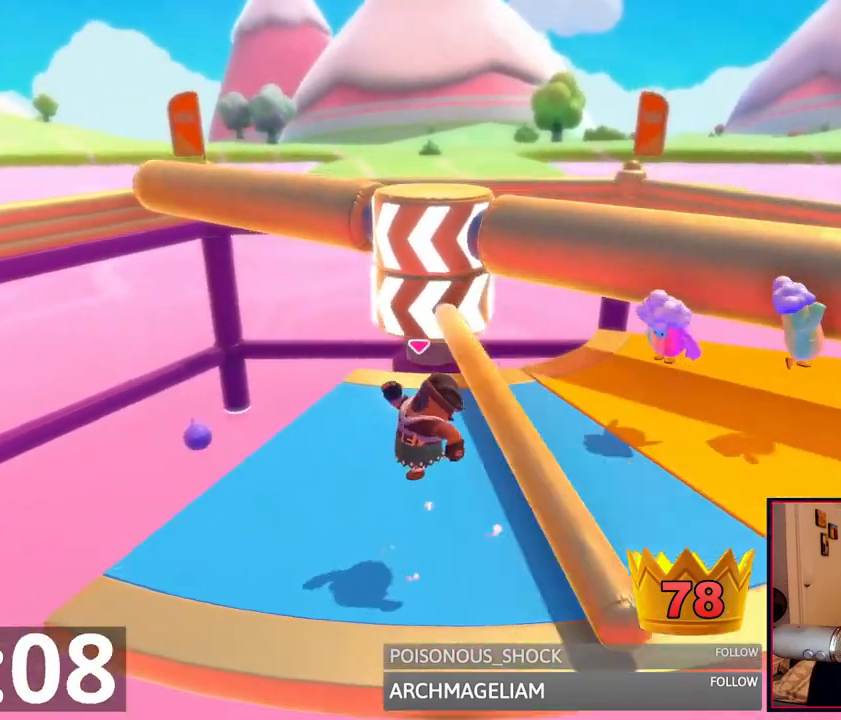
{"buttons": [], "left_stick": "center", "right_stick": "center", "events": [[125, "left_stick", "center"]]}
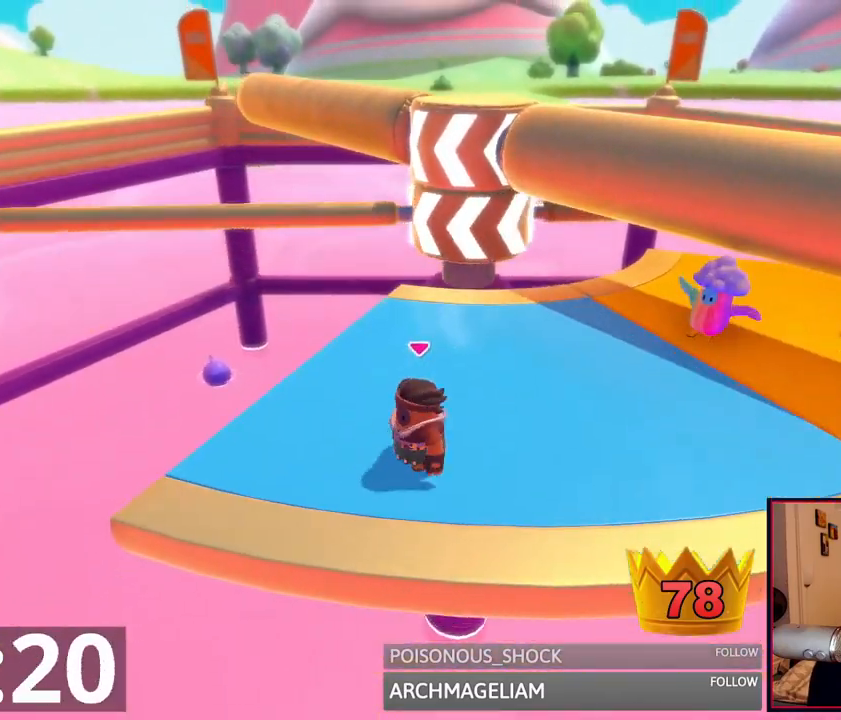
{"buttons": [], "left_stick": "right", "right_stick": "left", "events": [[42, "left_stick", "right"], [125, "A", "down"], [250, "A", "up"], [375, "right_stick", "left"]]}
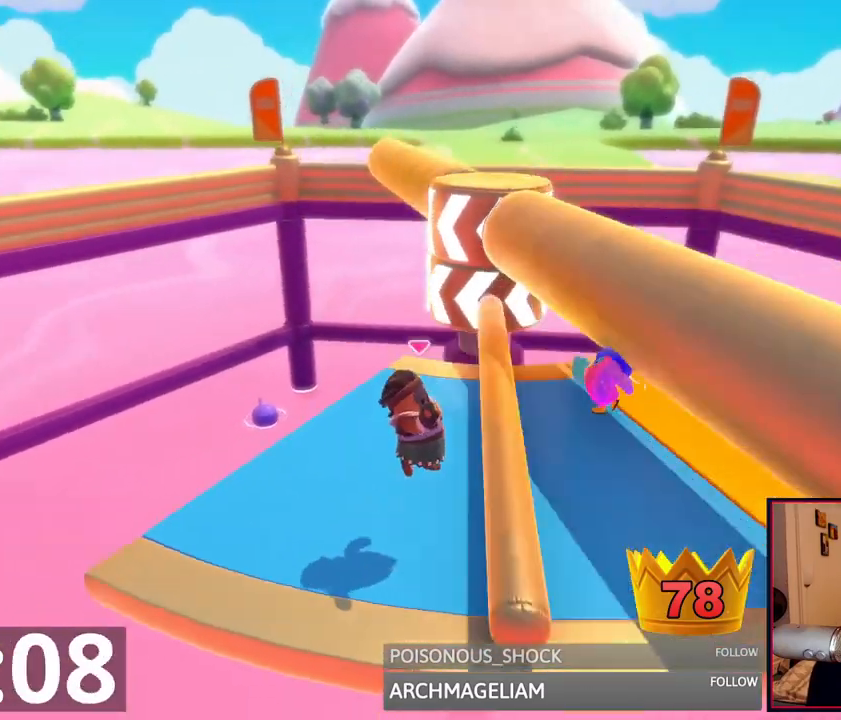
{"buttons": [], "left_stick": "right", "right_stick": "center", "events": [[42, "right_stick", "center"]]}
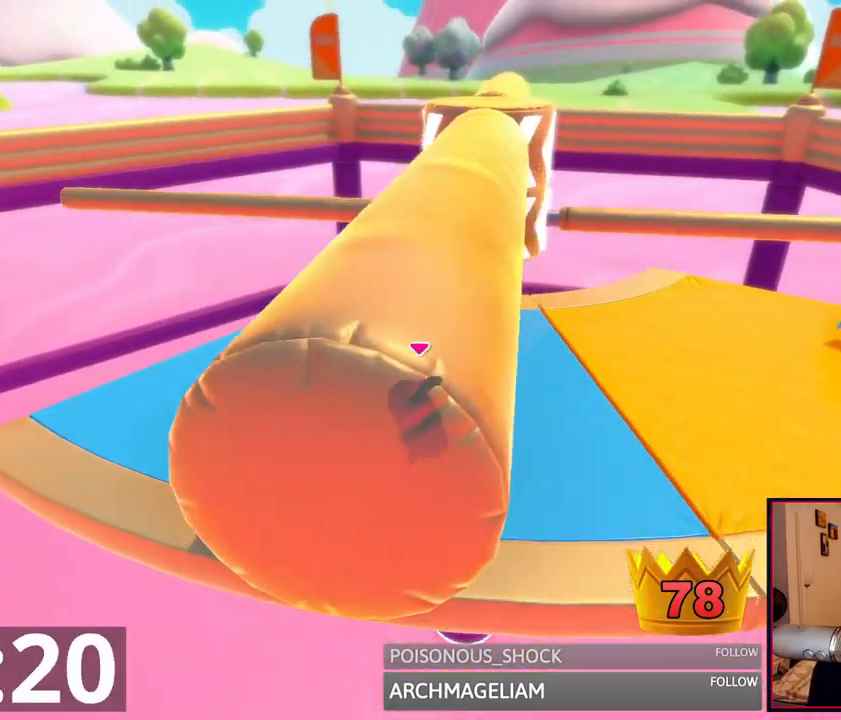
{"buttons": [], "left_stick": "left", "right_stick": "center", "events": [[167, "A", "down"], [208, "left_stick", "left"], [292, "A", "up"]]}
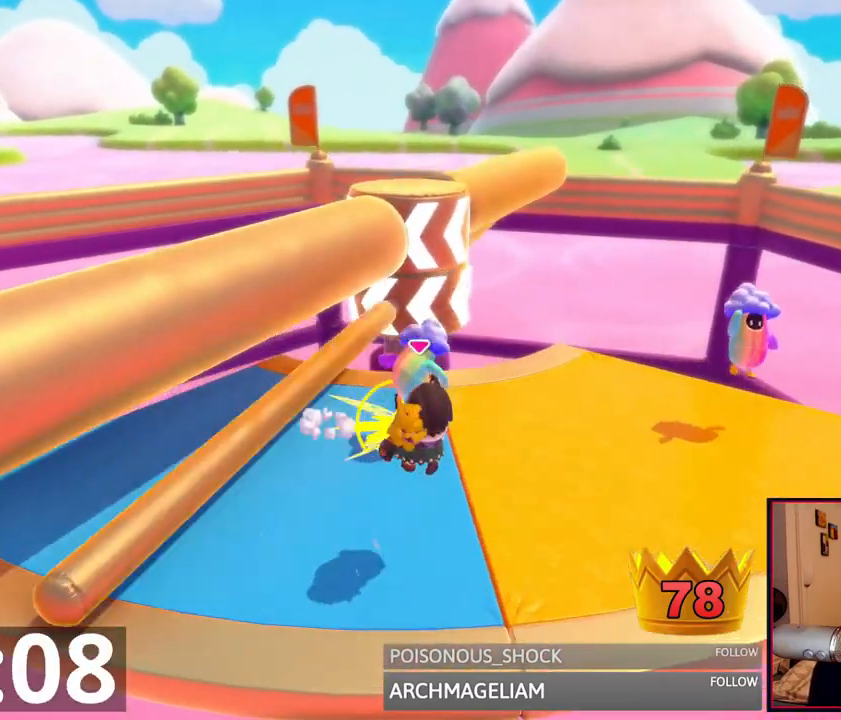
{"buttons": [], "left_stick": "left", "right_stick": "center", "events": [[42, "left_stick", "center"], [167, "left_stick", "left"]]}
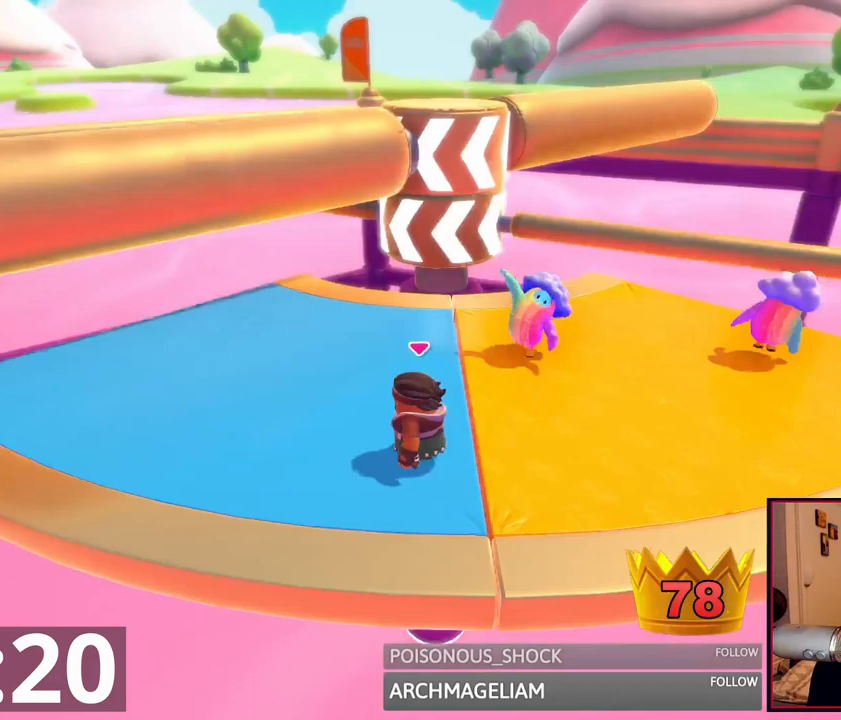
{"buttons": [], "left_stick": "left", "right_stick": "down-right", "events": [[42, "left_stick", "center"], [167, "A", "down"], [292, "A", "up"], [333, "left_stick", "left"], [500, "right_stick", "down-right"]]}
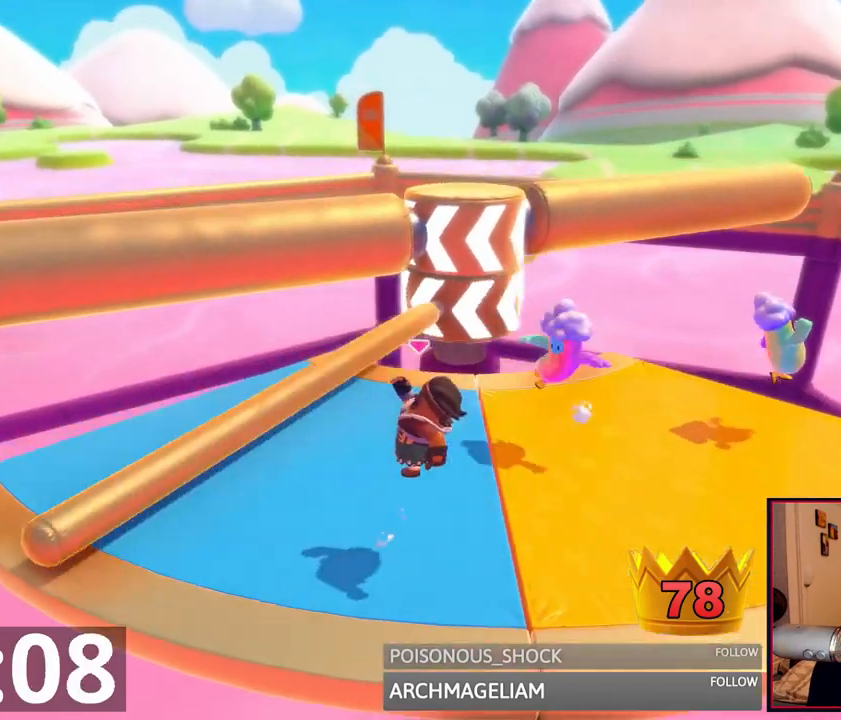
{"buttons": [], "left_stick": "center", "right_stick": "center", "events": [[125, "right_stick", "center"], [292, "left_stick", "center"]]}
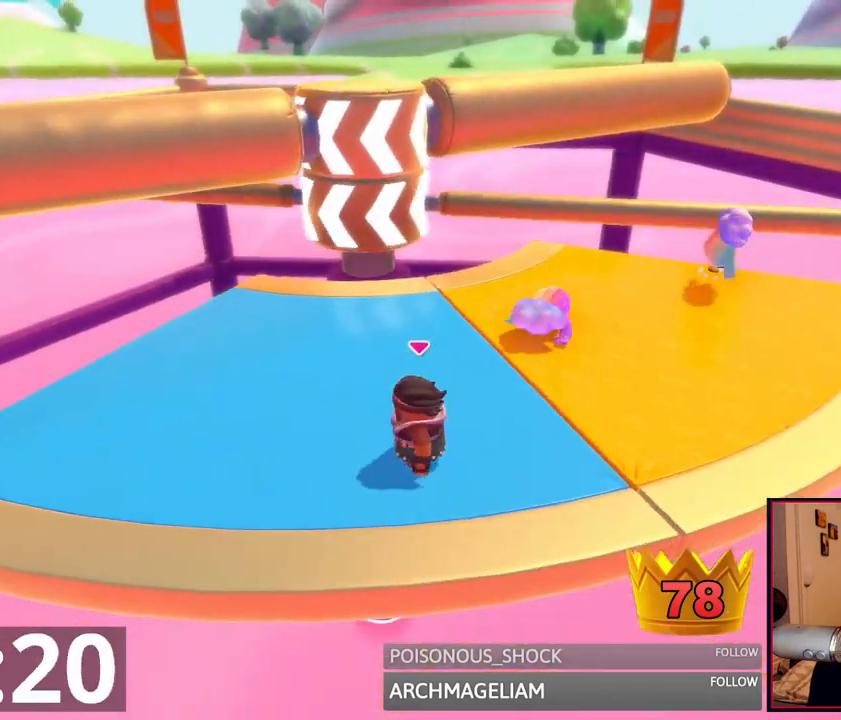
{"buttons": [], "left_stick": "right", "right_stick": "left", "events": [[125, "A", "down"], [292, "A", "up"], [333, "left_stick", "right"], [458, "right_stick", "left"]]}
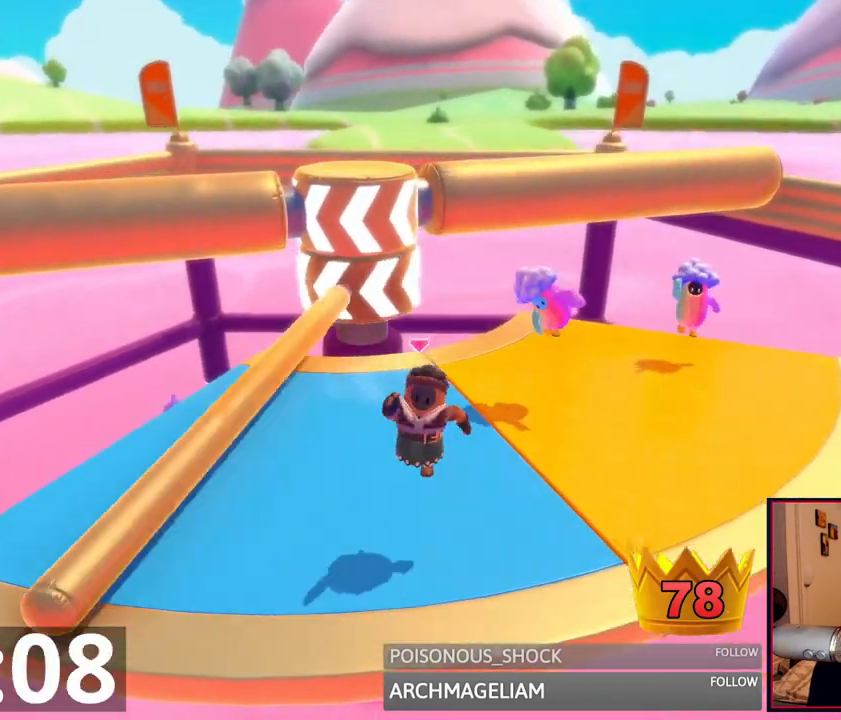
{"buttons": [], "left_stick": "center", "right_stick": "center", "events": [[125, "right_stick", "center"], [167, "left_stick", "down-left"], [375, "left_stick", "center"]]}
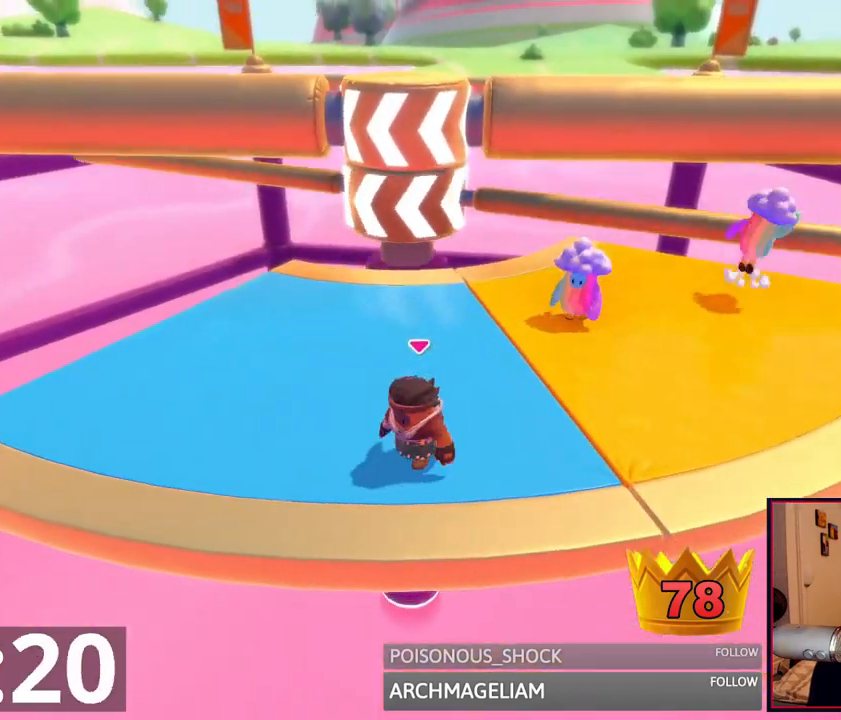
{"buttons": [], "left_stick": "left", "right_stick": "down-right"}
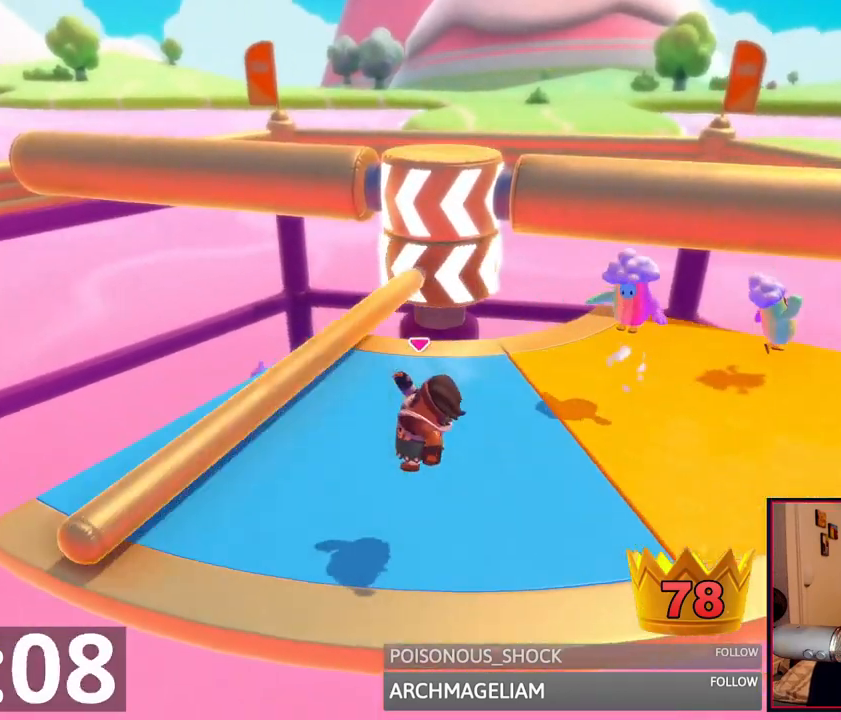
{"buttons": [], "left_stick": "center", "right_stick": "center", "events": [[42, "right_stick", "center"], [292, "left_stick", "center"]]}
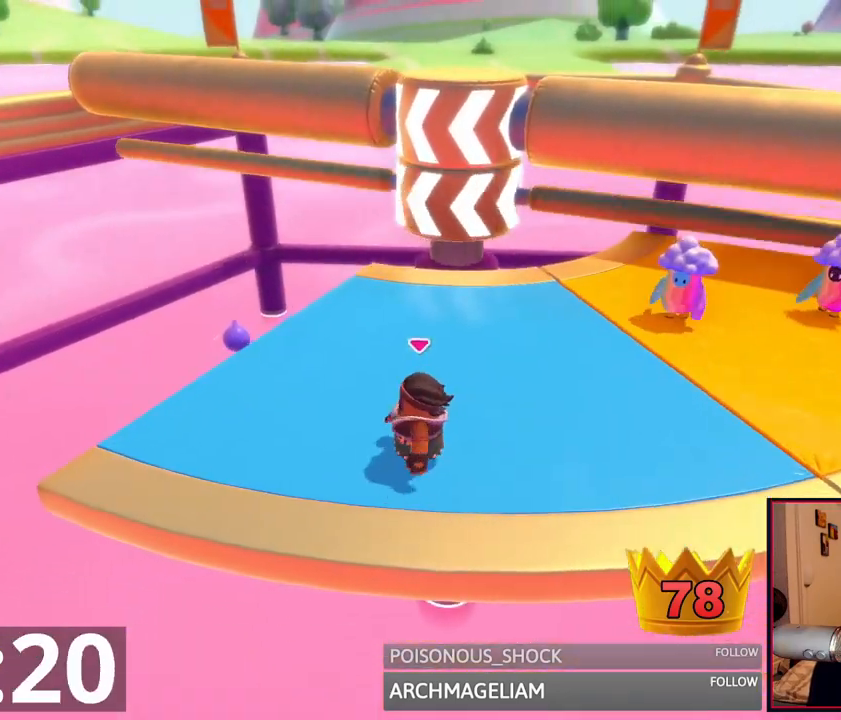
{"buttons": [], "left_stick": "left", "right_stick": "center", "events": [[83, "A", "down"], [208, "A", "up"], [208, "left_stick", "left"], [375, "right_stick", "down-right"], [500, "right_stick", "center"]]}
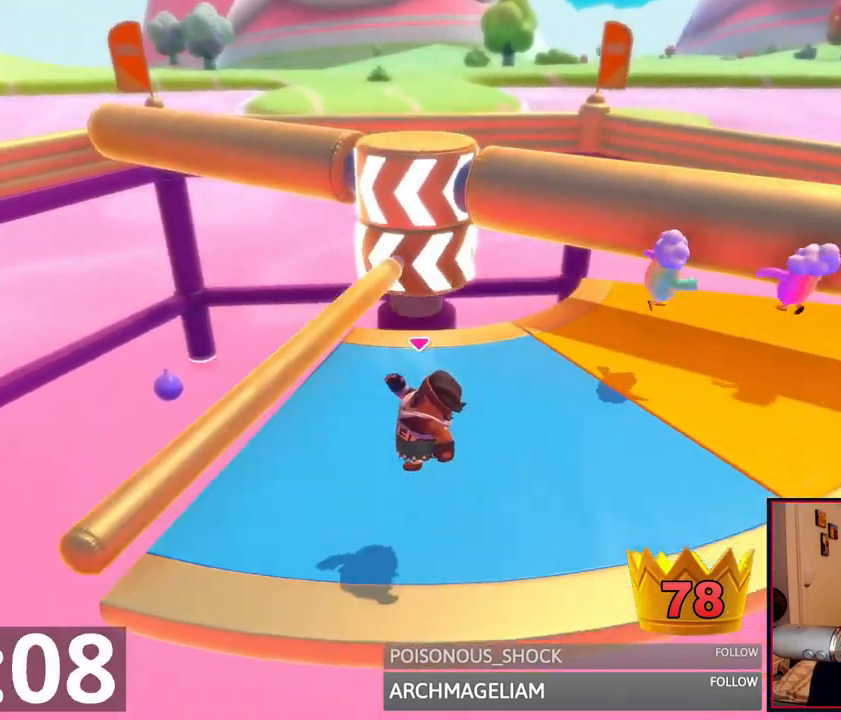
{"buttons": ["A"], "left_stick": "right", "right_stick": "center", "events": [[42, "left_stick", "center"], [333, "left_stick", "right"], [500, "A", "down"]]}
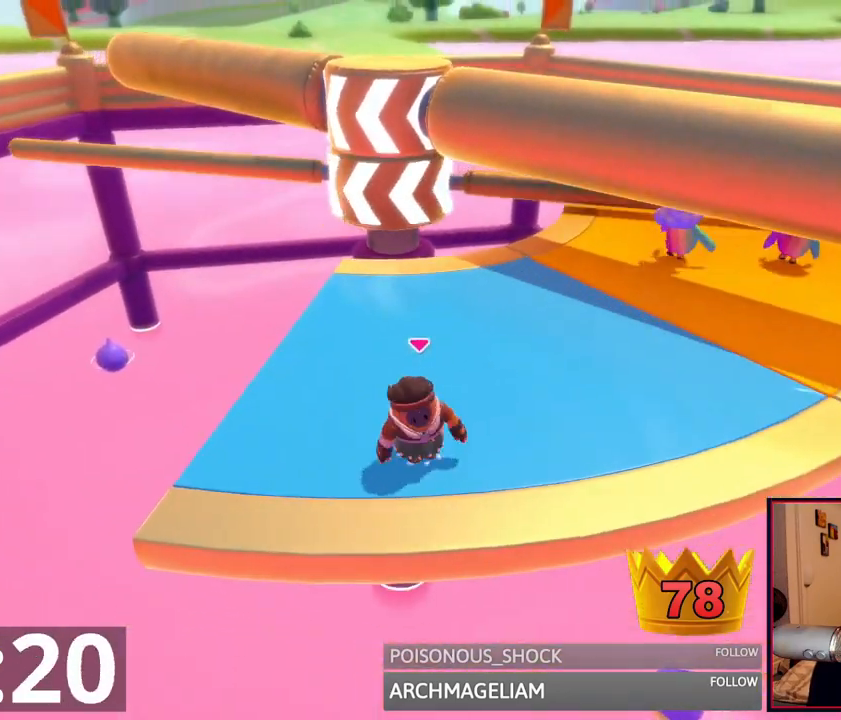
{"buttons": [], "left_stick": "left", "right_stick": "center", "events": [[83, "left_stick", "left"], [125, "A", "up"], [292, "left_stick", "center"], [417, "left_stick", "left"]]}
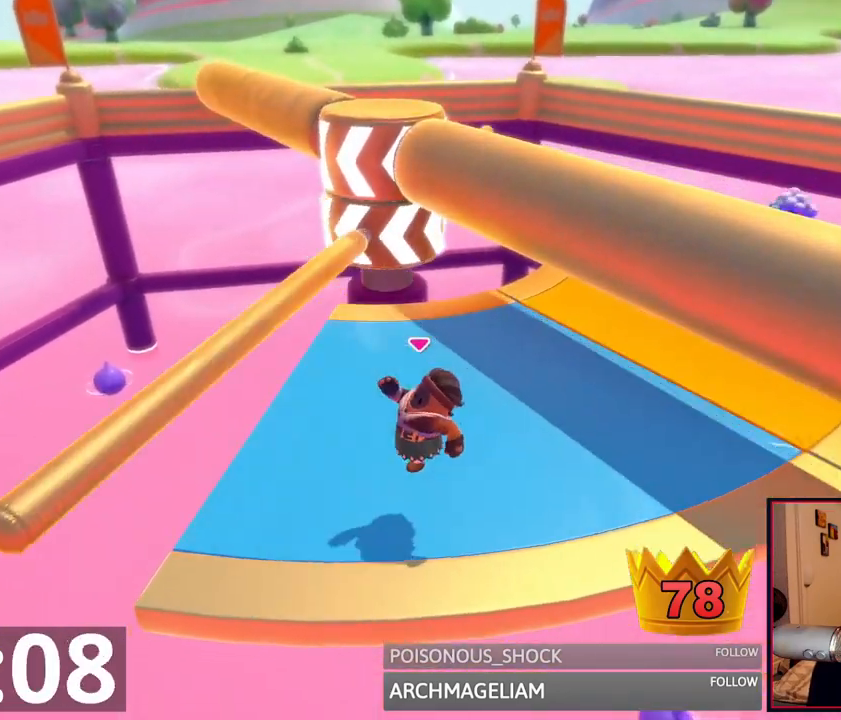
{"buttons": [], "left_stick": "center", "right_stick": "center", "events": [[42, "left_stick", "center"], [167, "left_stick", "left"], [333, "left_stick", "center"]]}
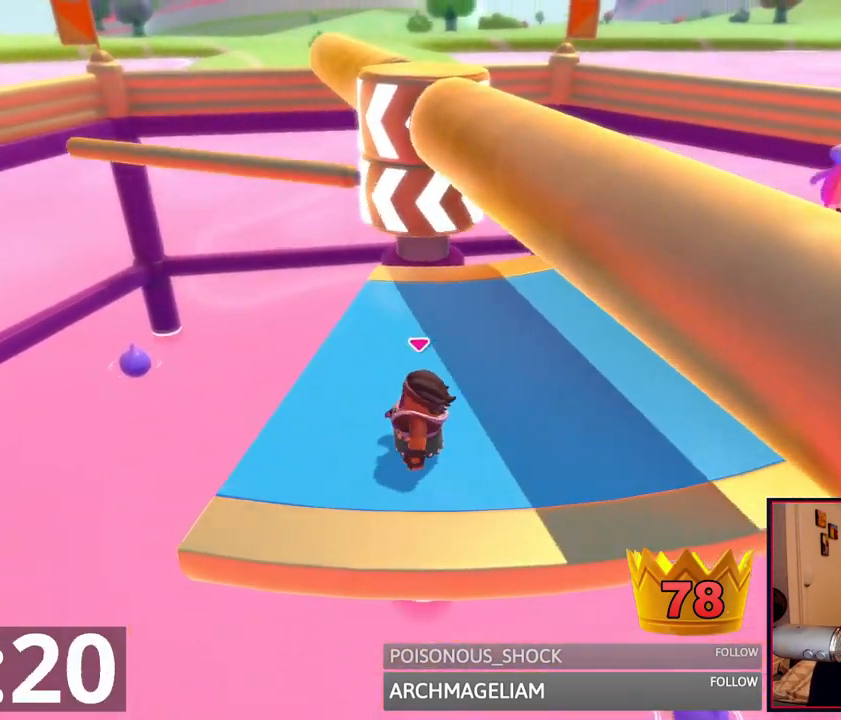
{"buttons": [], "left_stick": "right", "right_stick": "center", "events": [[42, "A", "down"], [42, "left_stick", "left"], [167, "A", "up"], [250, "left_stick", "center"], [333, "left_stick", "right"], [333, "right_stick", "left"], [458, "right_stick", "center"]]}
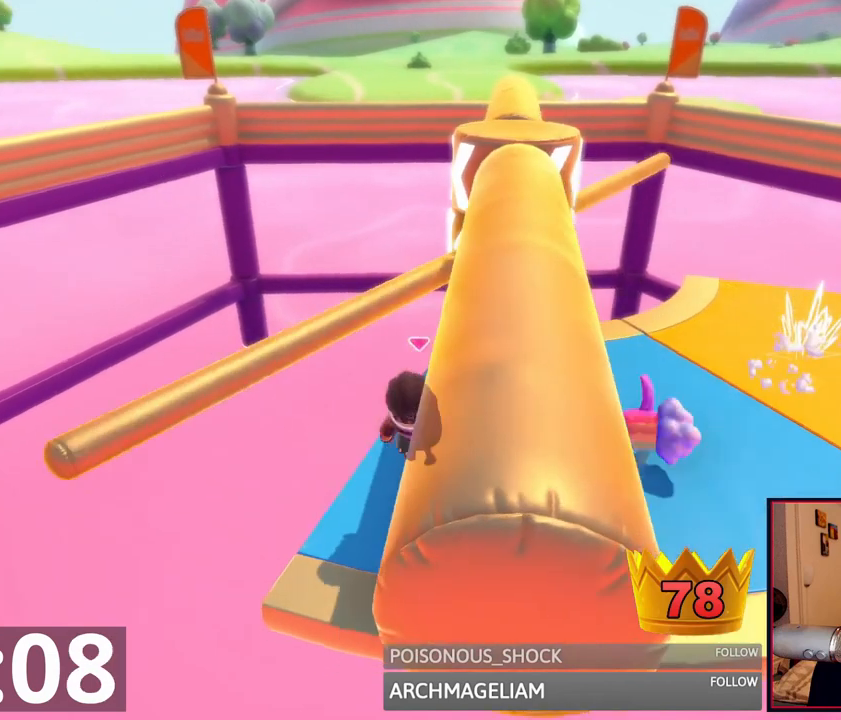
{"buttons": [], "left_stick": "right", "right_stick": "center", "events": []}
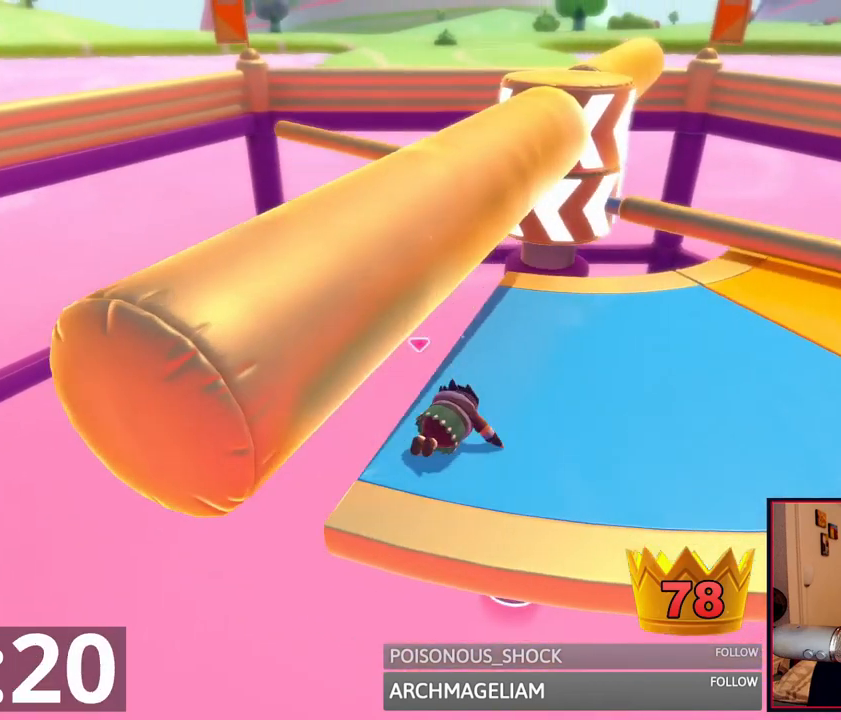
{"buttons": ["A"], "left_stick": "up-right", "right_stick": "center", "events": [[208, "left_stick", "up-right"], [250, "A", "down"]]}
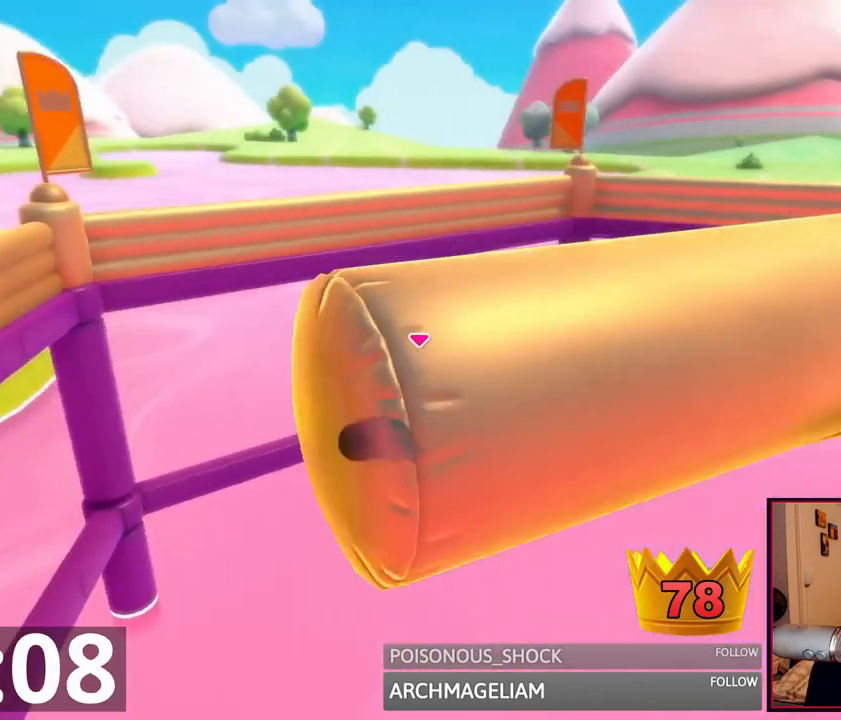
{"buttons": [], "left_stick": "right", "right_stick": "center", "events": [[42, "A", "up"], [125, "A", "down"], [208, "A", "up"], [292, "left_stick", "right"]]}
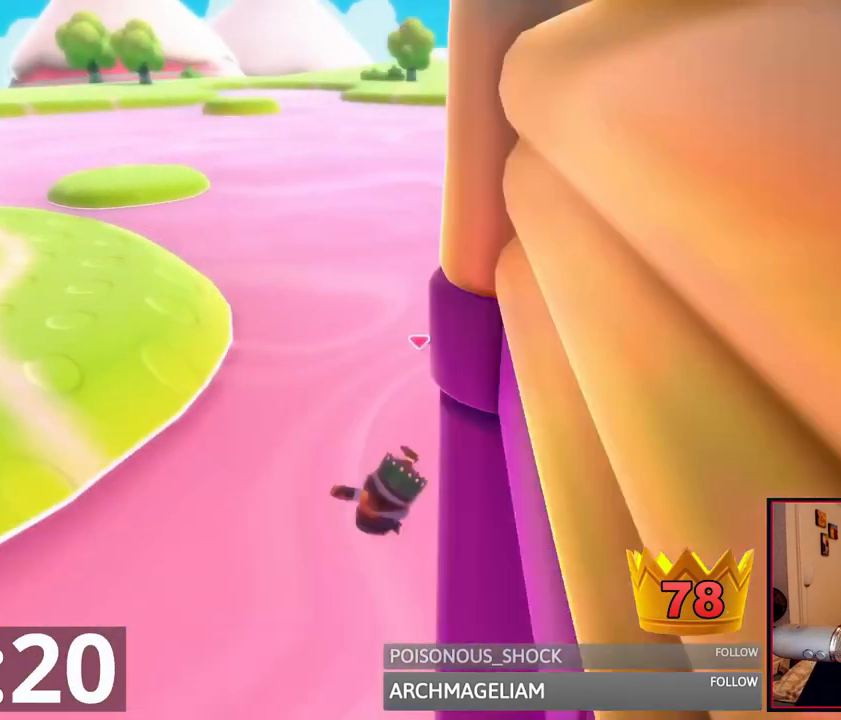
{"buttons": [], "left_stick": "center", "right_stick": "center", "events": [[208, "left_stick", "center"]]}